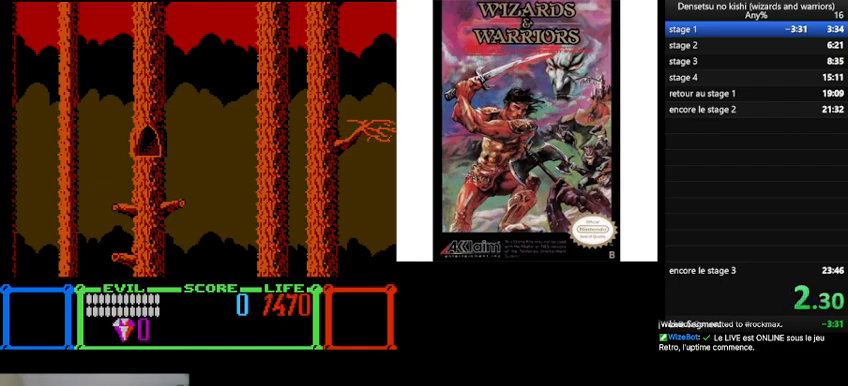
Gameplay with a controller (Nintendo layout); each line is a JSON object with the inputs held at the frame after it. "events" lists button and stick changes between this image and that frame as [ms after this image, input, new state], when the widget could be followed in between. Not read: L3 R3.
{"buttons": ["DPAD_RIGHT"], "events": [[467, "DPAD_RIGHT", "down"]]}
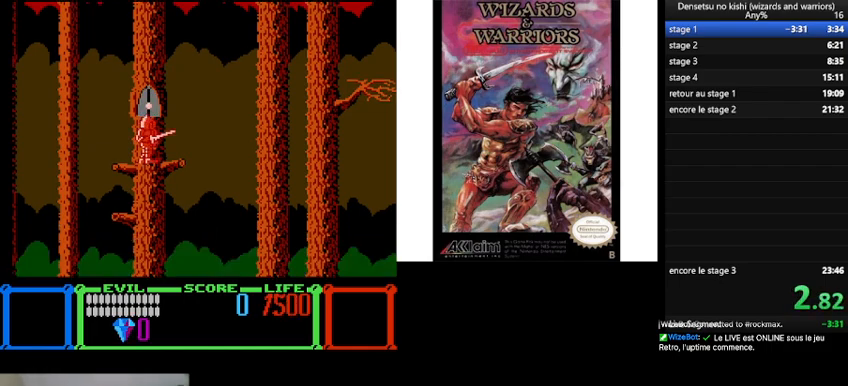
{"buttons": ["A", "DPAD_RIGHT"], "events": [[367, "A", "down"]]}
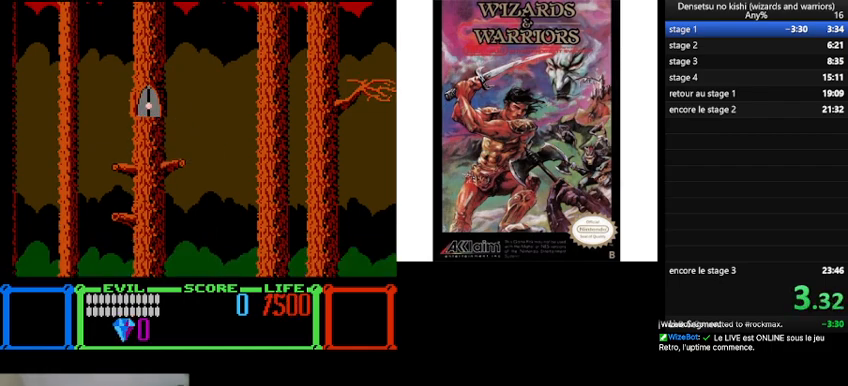
{"buttons": ["DPAD_RIGHT"], "events": [[167, "A", "up"], [267, "B", "down"], [467, "B", "up"]]}
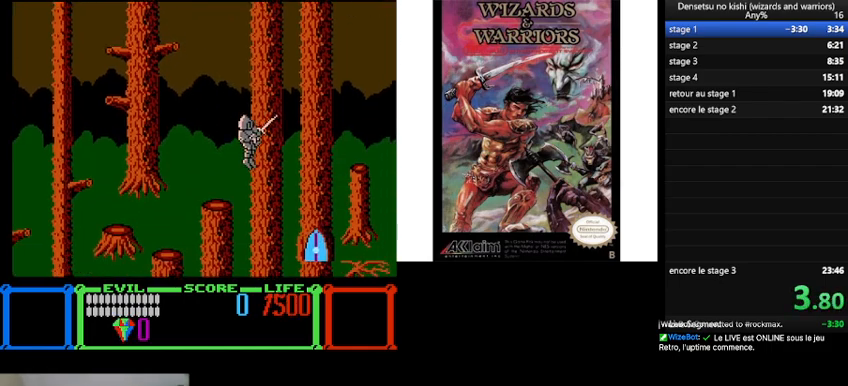
{"buttons": [], "events": [[433, "DPAD_RIGHT", "up"]]}
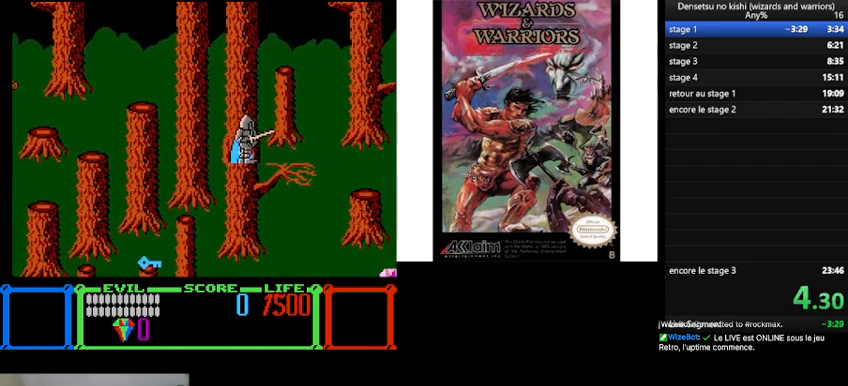
{"buttons": ["B", "DPAD_LEFT"], "events": [[233, "DPAD_LEFT", "down"], [367, "B", "down"]]}
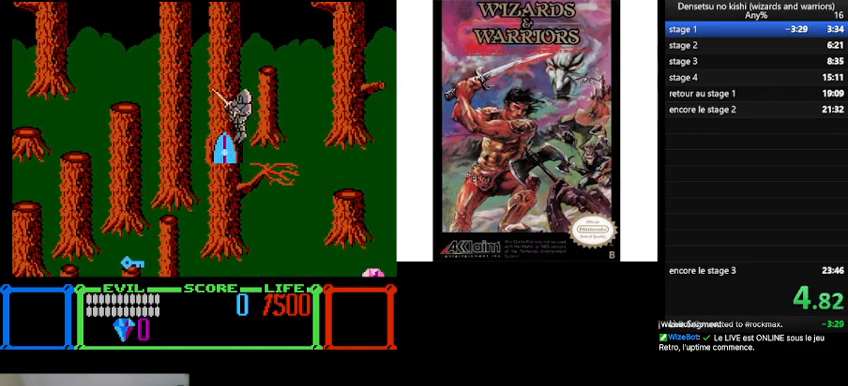
{"buttons": ["DPAD_LEFT"], "events": [[33, "B", "up"]]}
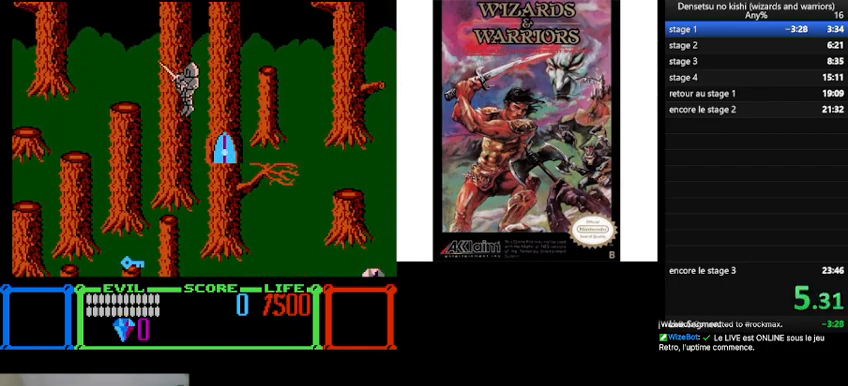
{"buttons": ["DPAD_LEFT"], "events": [[267, "DPAD_LEFT", "up"], [467, "DPAD_LEFT", "down"]]}
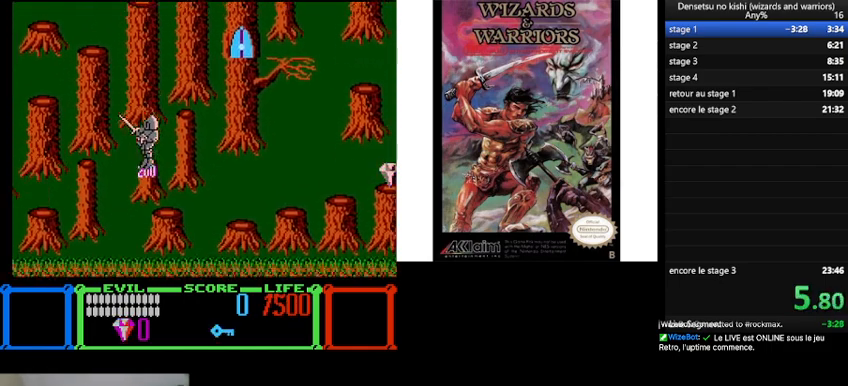
{"buttons": ["DPAD_LEFT"], "events": [[200, "B", "down"], [300, "B", "up"]]}
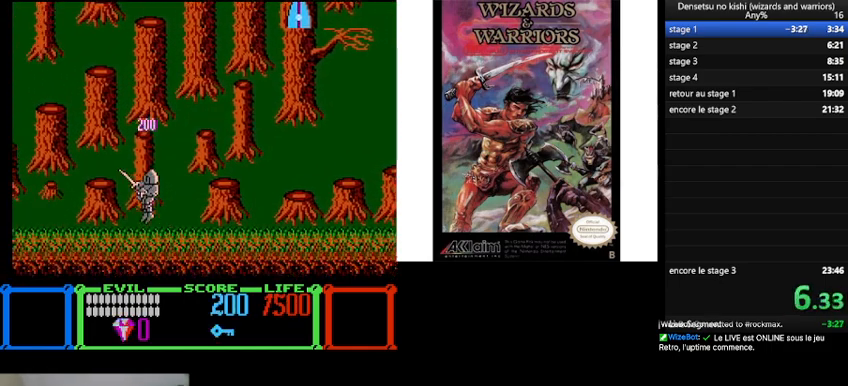
{"buttons": ["DPAD_RIGHT"], "events": [[67, "DPAD_LEFT", "up"], [67, "DPAD_RIGHT", "down"]]}
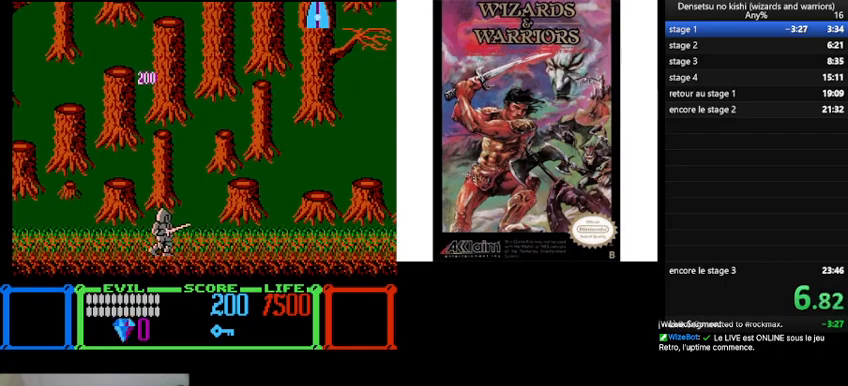
{"buttons": ["B", "DPAD_RIGHT"], "events": [[500, "B", "down"]]}
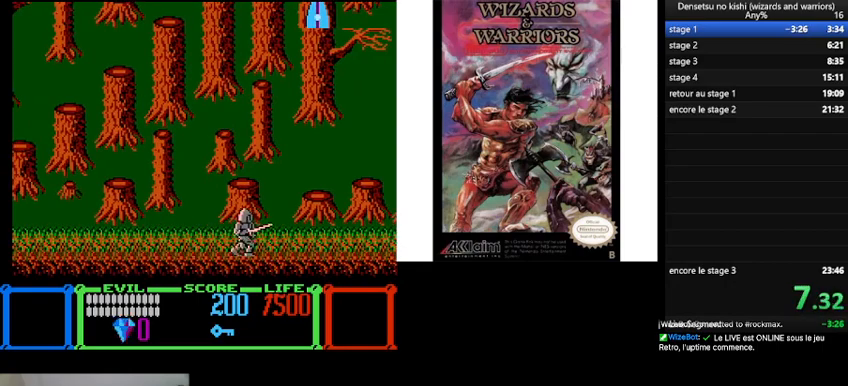
{"buttons": ["DPAD_RIGHT"], "events": [[400, "B", "up"]]}
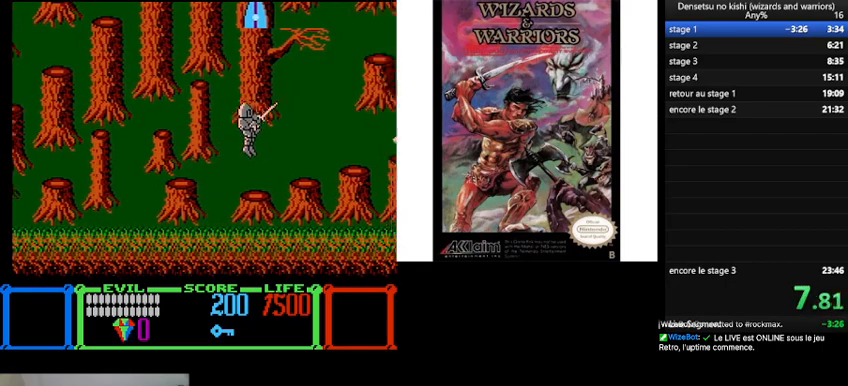
{"buttons": ["B", "DPAD_RIGHT"], "events": [[433, "B", "down"]]}
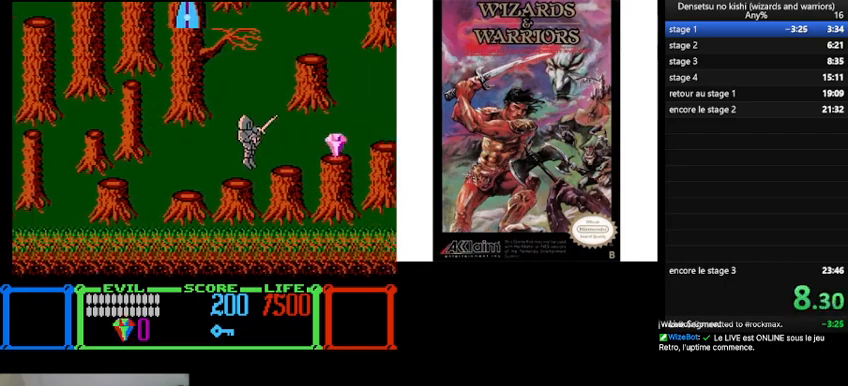
{"buttons": [], "events": [[200, "B", "up"], [500, "DPAD_RIGHT", "up"]]}
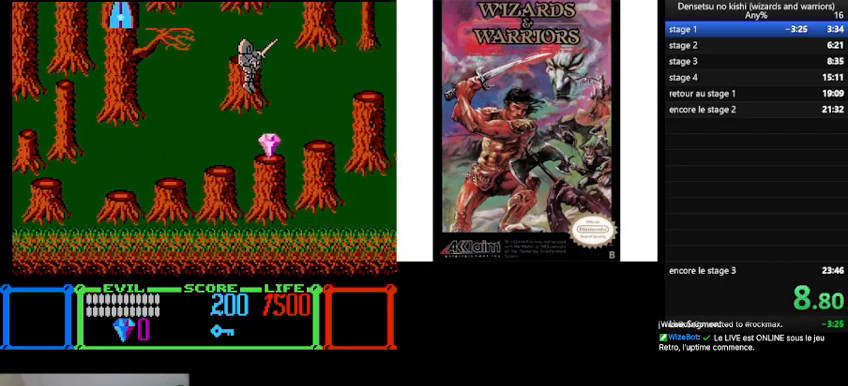
{"buttons": ["B"], "events": [[333, "B", "down"]]}
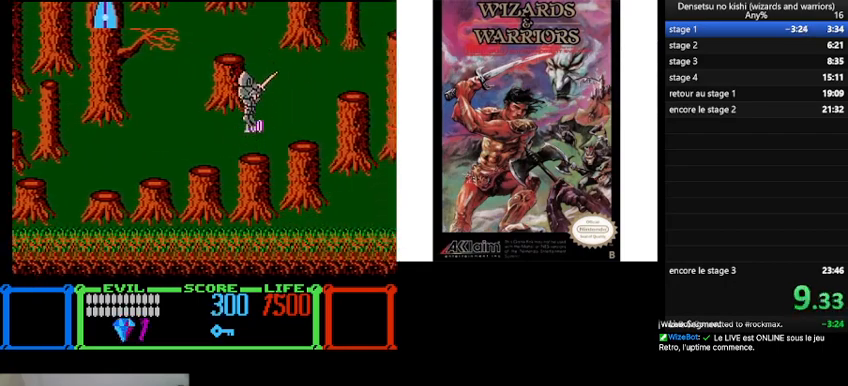
{"buttons": [], "events": [[267, "DPAD_LEFT", "down"], [333, "B", "up"], [400, "DPAD_LEFT", "up"]]}
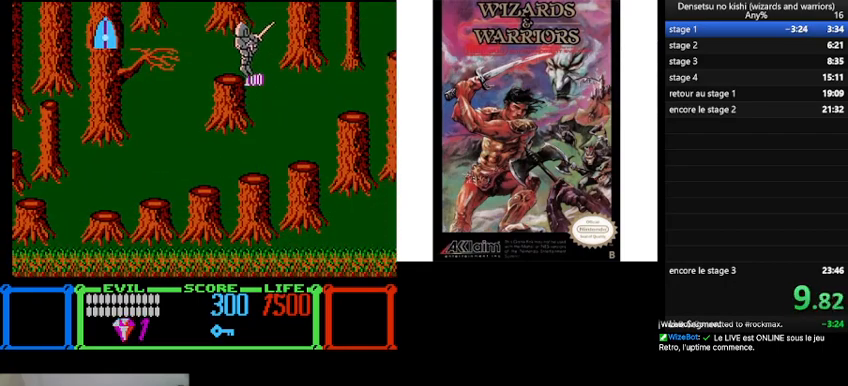
{"buttons": ["B"], "events": [[100, "B", "down"]]}
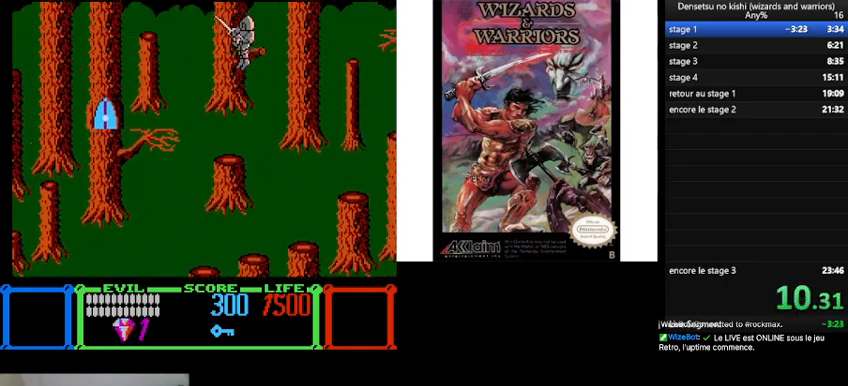
{"buttons": ["DPAD_RIGHT"], "events": [[100, "DPAD_RIGHT", "down"], [167, "B", "up"], [233, "DPAD_RIGHT", "up"], [400, "DPAD_RIGHT", "down"]]}
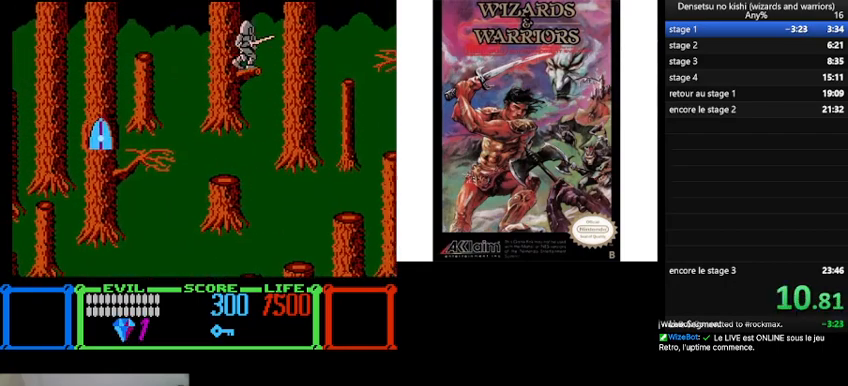
{"buttons": ["DPAD_RIGHT"], "events": [[33, "B", "down"], [367, "B", "up"]]}
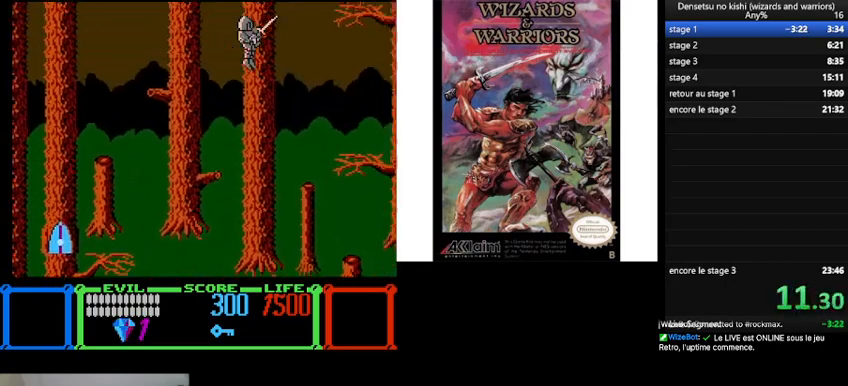
{"buttons": ["DPAD_LEFT"], "events": [[267, "DPAD_RIGHT", "up"], [433, "DPAD_LEFT", "down"]]}
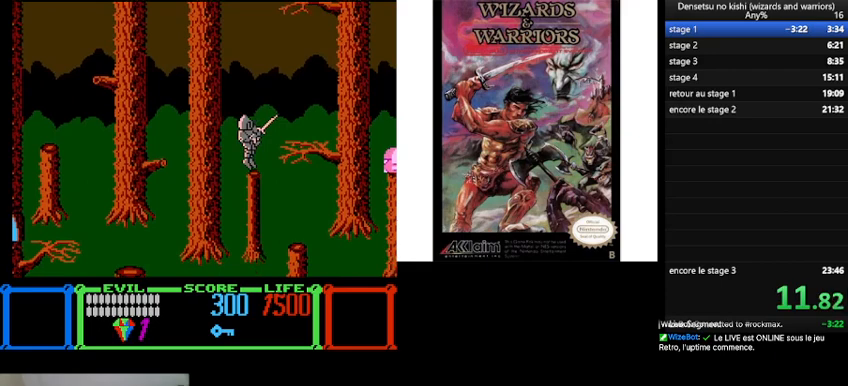
{"buttons": ["DPAD_RIGHT"], "events": [[33, "DPAD_LEFT", "up"], [100, "B", "down"], [100, "DPAD_RIGHT", "down"], [233, "B", "up"]]}
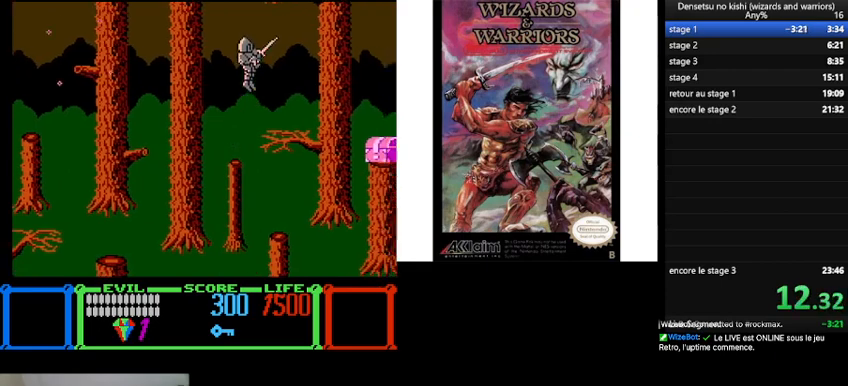
{"buttons": ["B", "DPAD_RIGHT"], "events": [[400, "B", "down"]]}
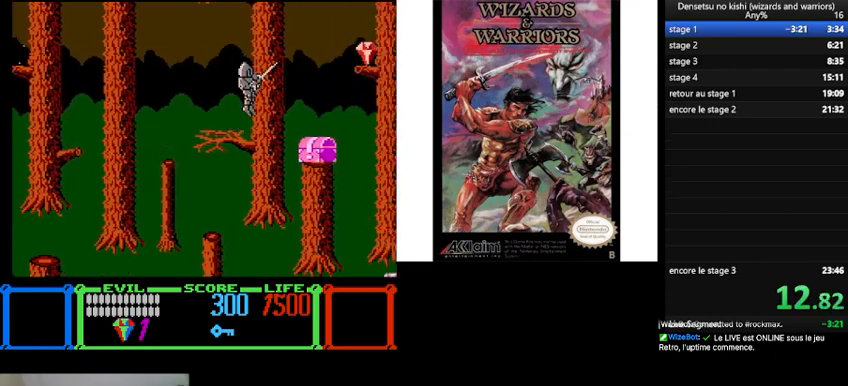
{"buttons": ["DPAD_LEFT"], "events": [[33, "B", "up"], [433, "DPAD_RIGHT", "up"], [500, "DPAD_LEFT", "down"]]}
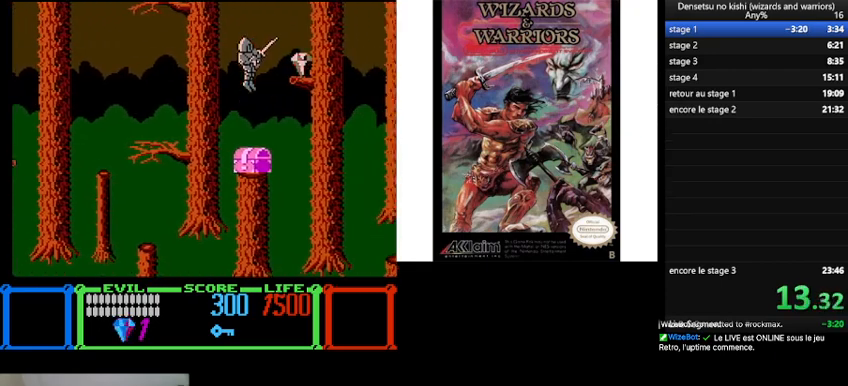
{"buttons": ["B", "DPAD_RIGHT"], "events": [[233, "DPAD_LEFT", "up"], [300, "DPAD_RIGHT", "down"], [433, "B", "down"]]}
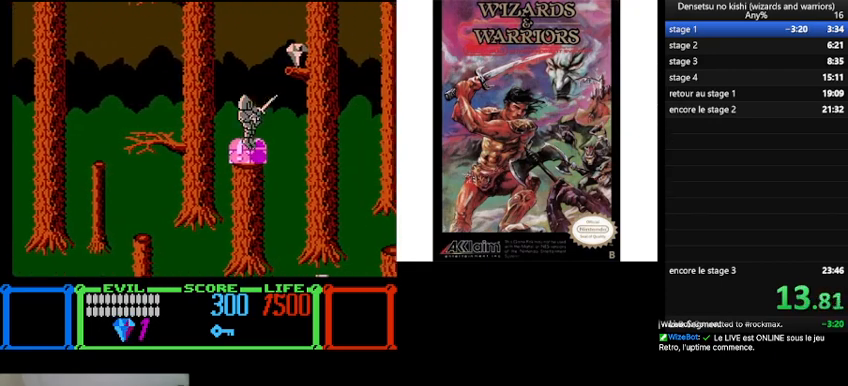
{"buttons": [], "events": [[333, "DPAD_RIGHT", "up"], [367, "B", "up"]]}
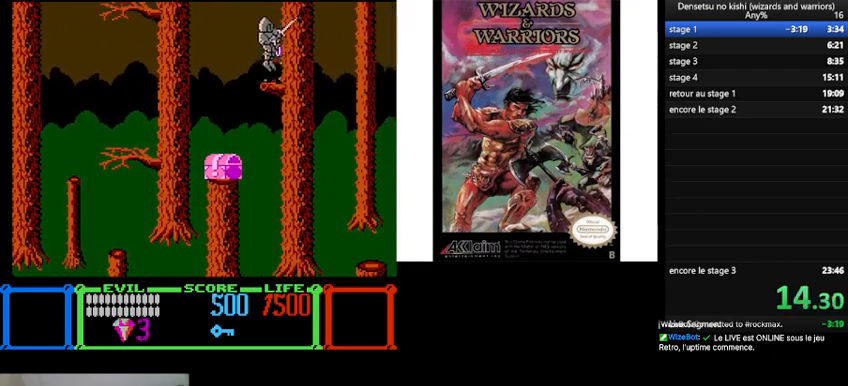
{"buttons": ["DPAD_LEFT"], "events": [[67, "DPAD_LEFT", "down"]]}
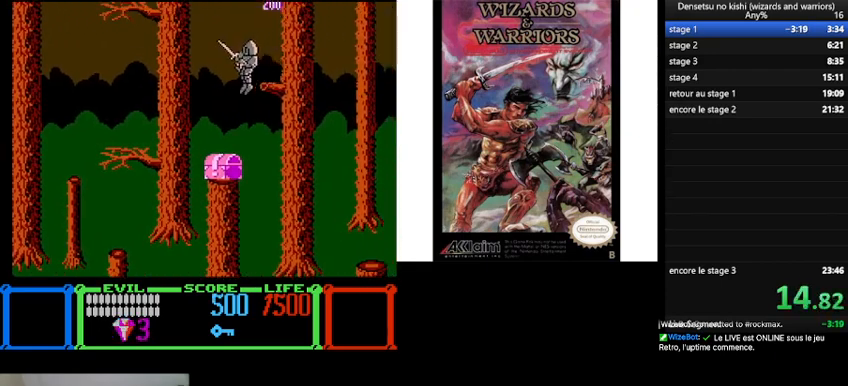
{"buttons": ["DPAD_RIGHT"], "events": [[33, "DPAD_LEFT", "up"], [100, "DPAD_RIGHT", "down"]]}
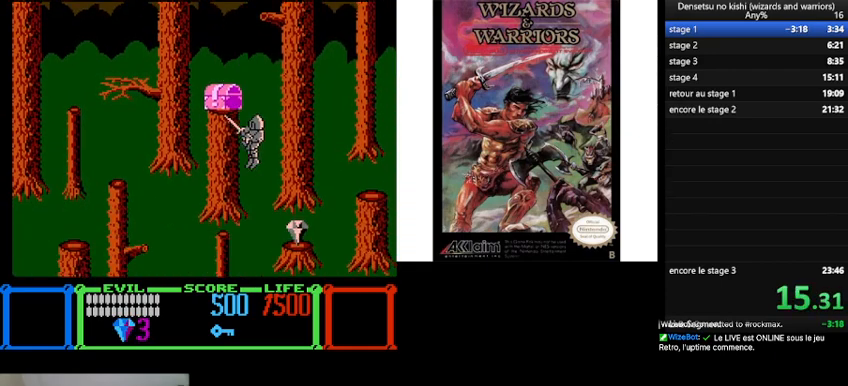
{"buttons": [], "events": [[133, "DPAD_RIGHT", "up"], [400, "DPAD_LEFT", "down"], [433, "DPAD_LEFT", "up"]]}
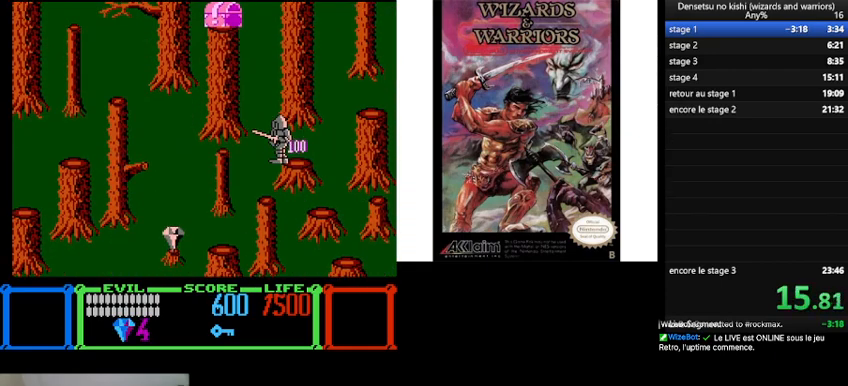
{"buttons": ["DPAD_LEFT"], "events": [[133, "DPAD_LEFT", "down"]]}
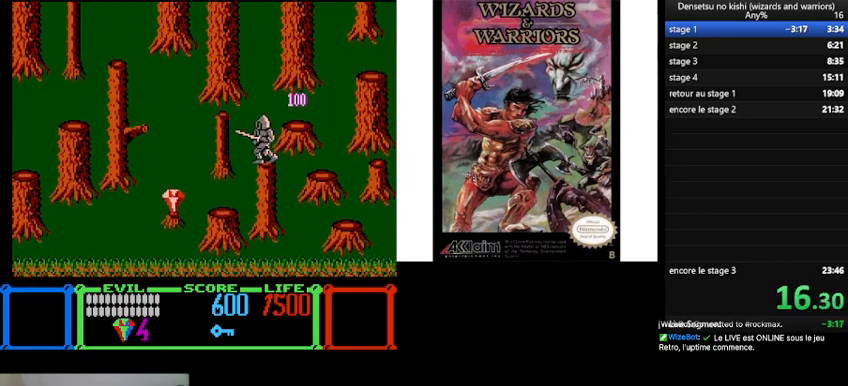
{"buttons": ["DPAD_LEFT"], "events": []}
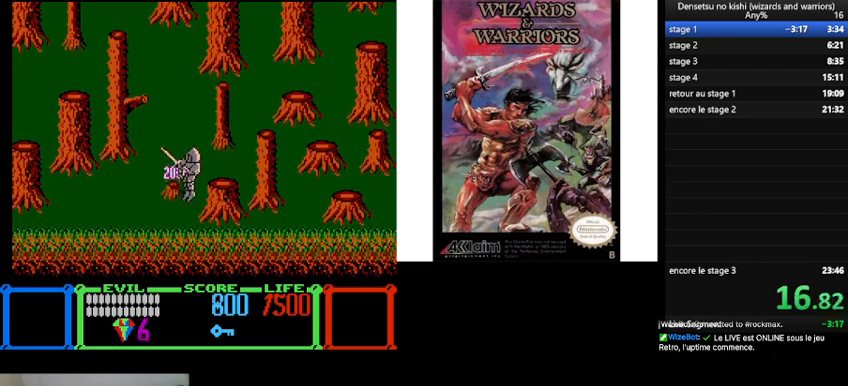
{"buttons": ["B", "DPAD_LEFT"], "events": [[433, "B", "down"]]}
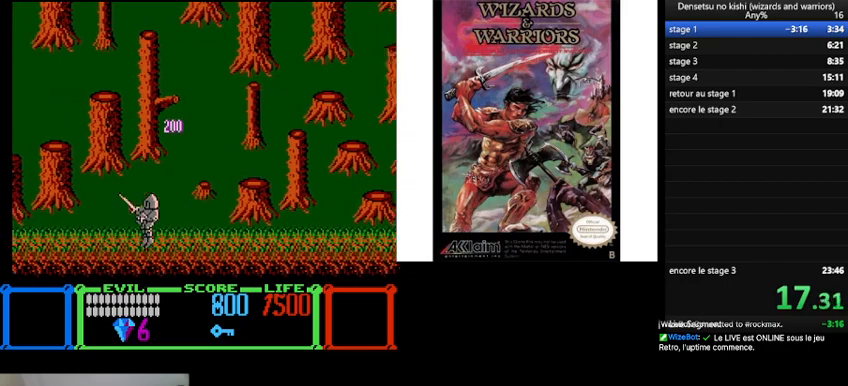
{"buttons": ["DPAD_LEFT"], "events": [[367, "B", "up"]]}